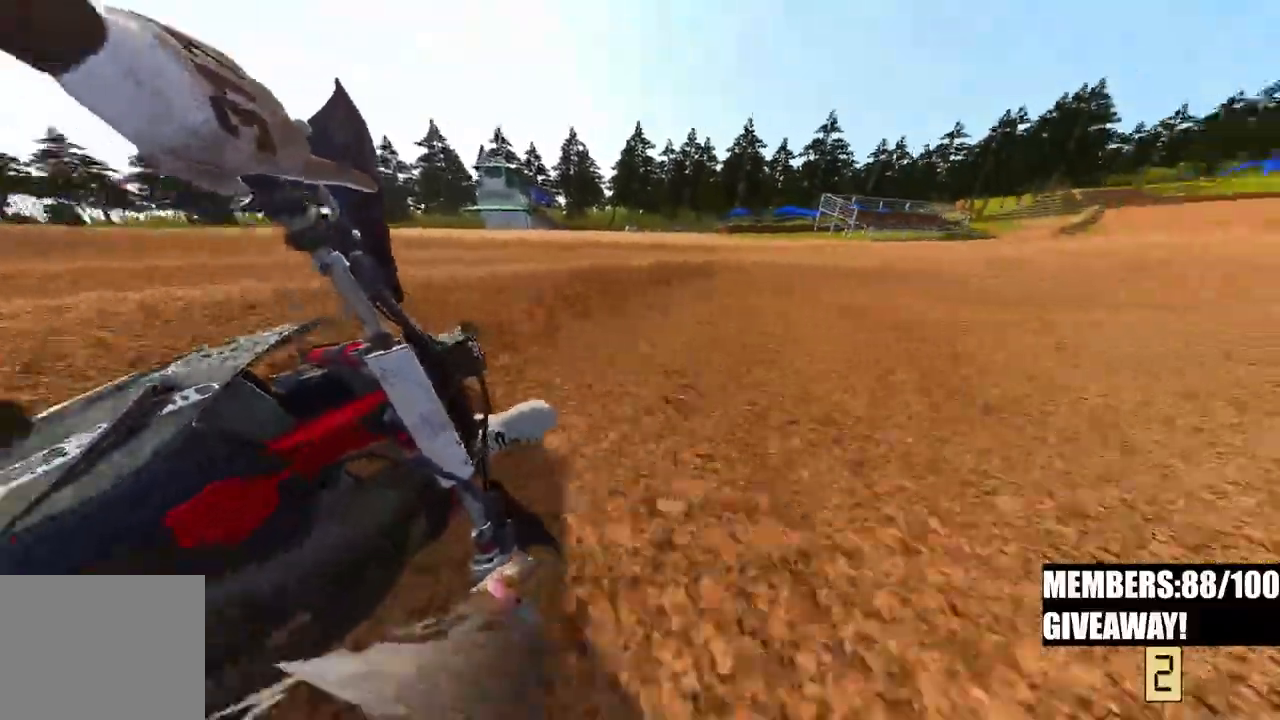
Gameplay with a controller (PlayStation layout); each line is a JSON object with the inputs held at the frame after it. "events" lists button and stick changes between this image and that frame as [ms after this image, input, new state], when the widget could be followed in between.
{"buttons": ["R2"], "left_stick": "up-right", "right_stick": "down-left", "events": []}
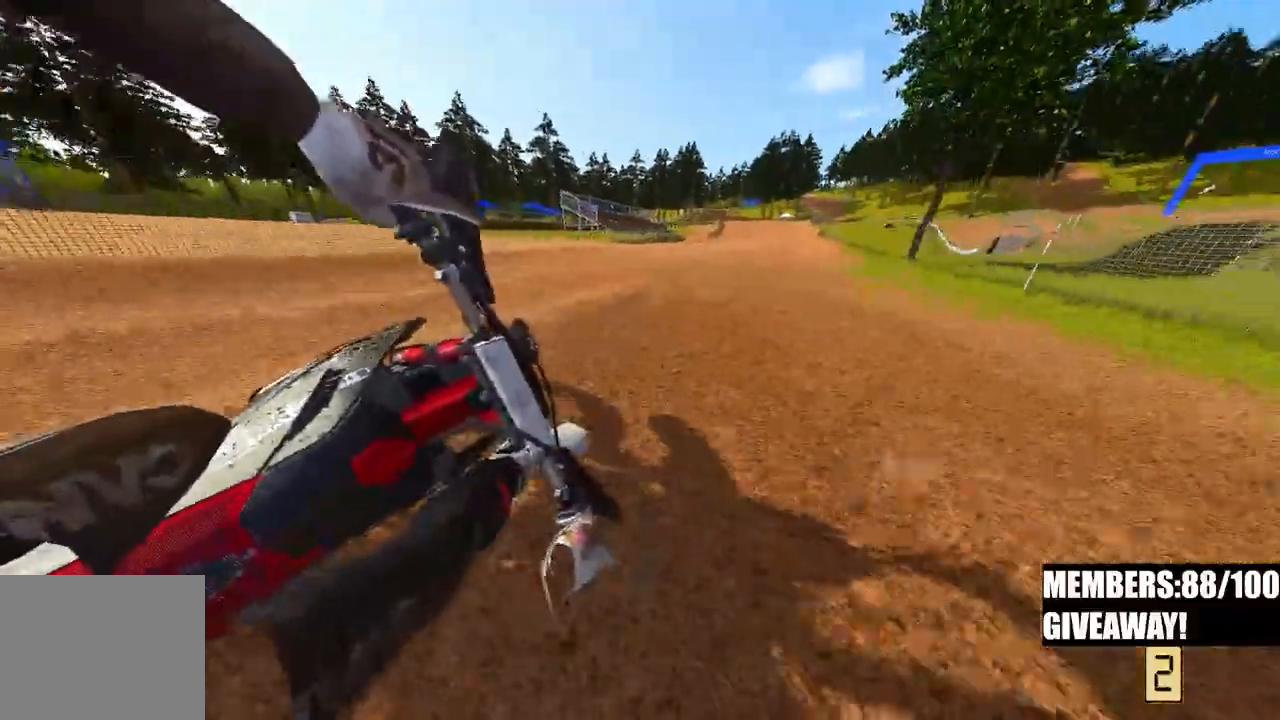
{"buttons": ["R2"], "left_stick": "up-right", "right_stick": "down-left", "events": []}
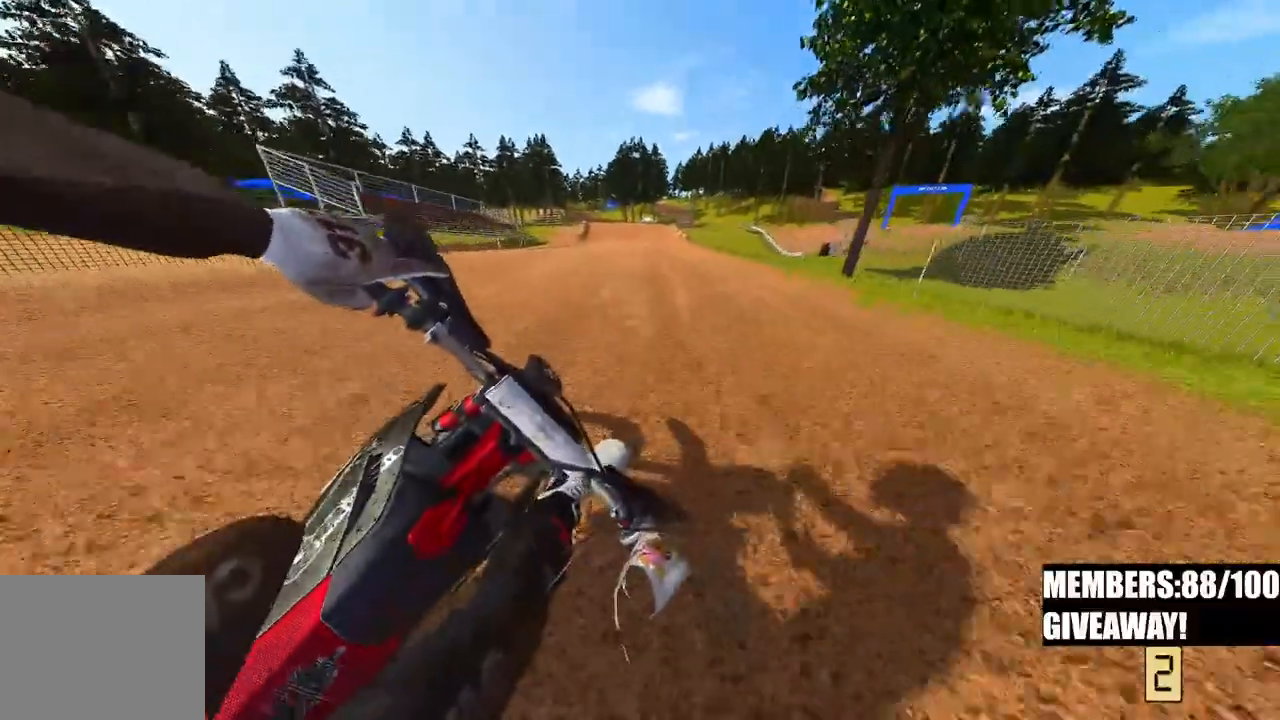
{"buttons": ["R2"], "left_stick": "center", "right_stick": "down-left"}
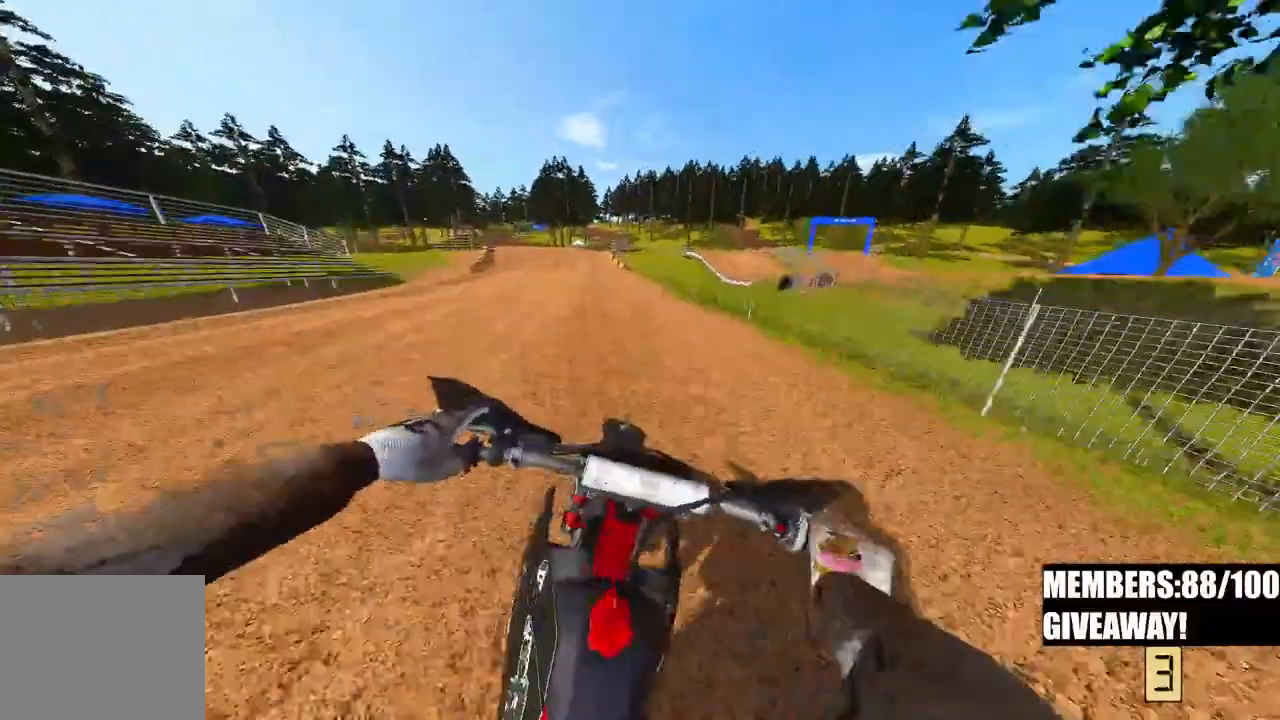
{"buttons": ["R2"], "left_stick": "up-left", "right_stick": "down-left", "events": [[250, "left_stick", "up-left"]]}
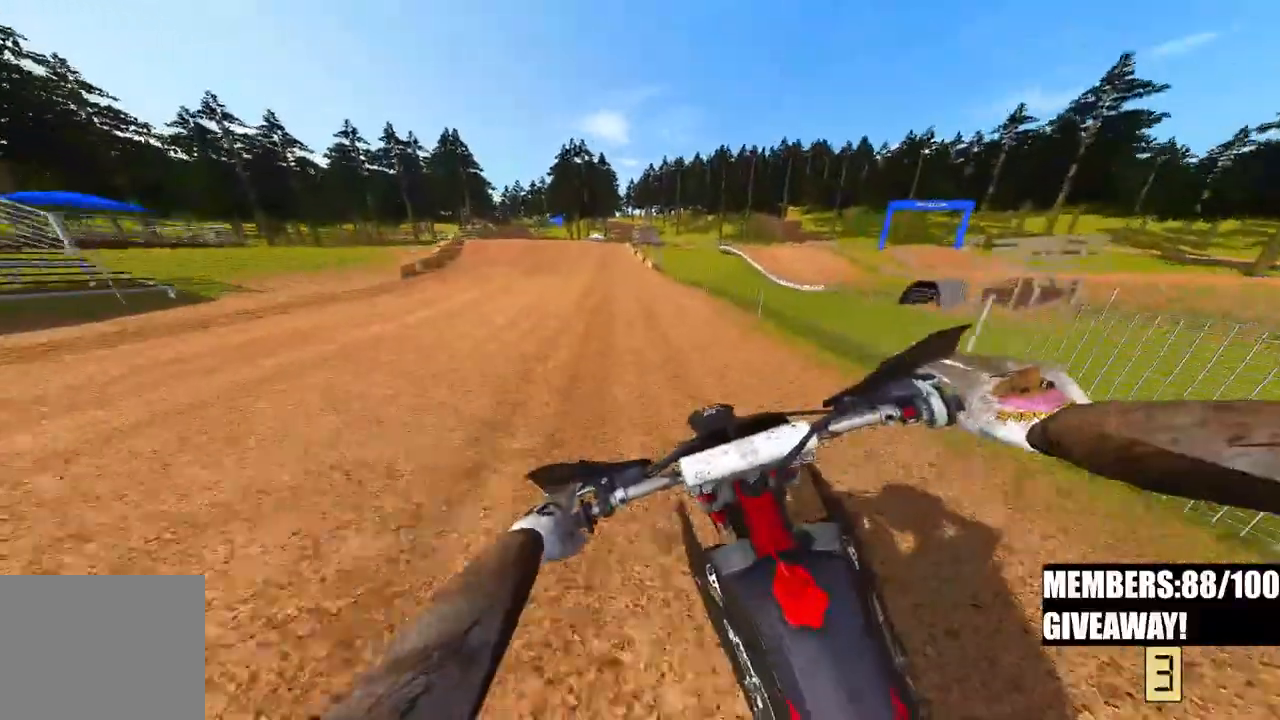
{"buttons": ["R2"], "left_stick": "up", "right_stick": "down"}